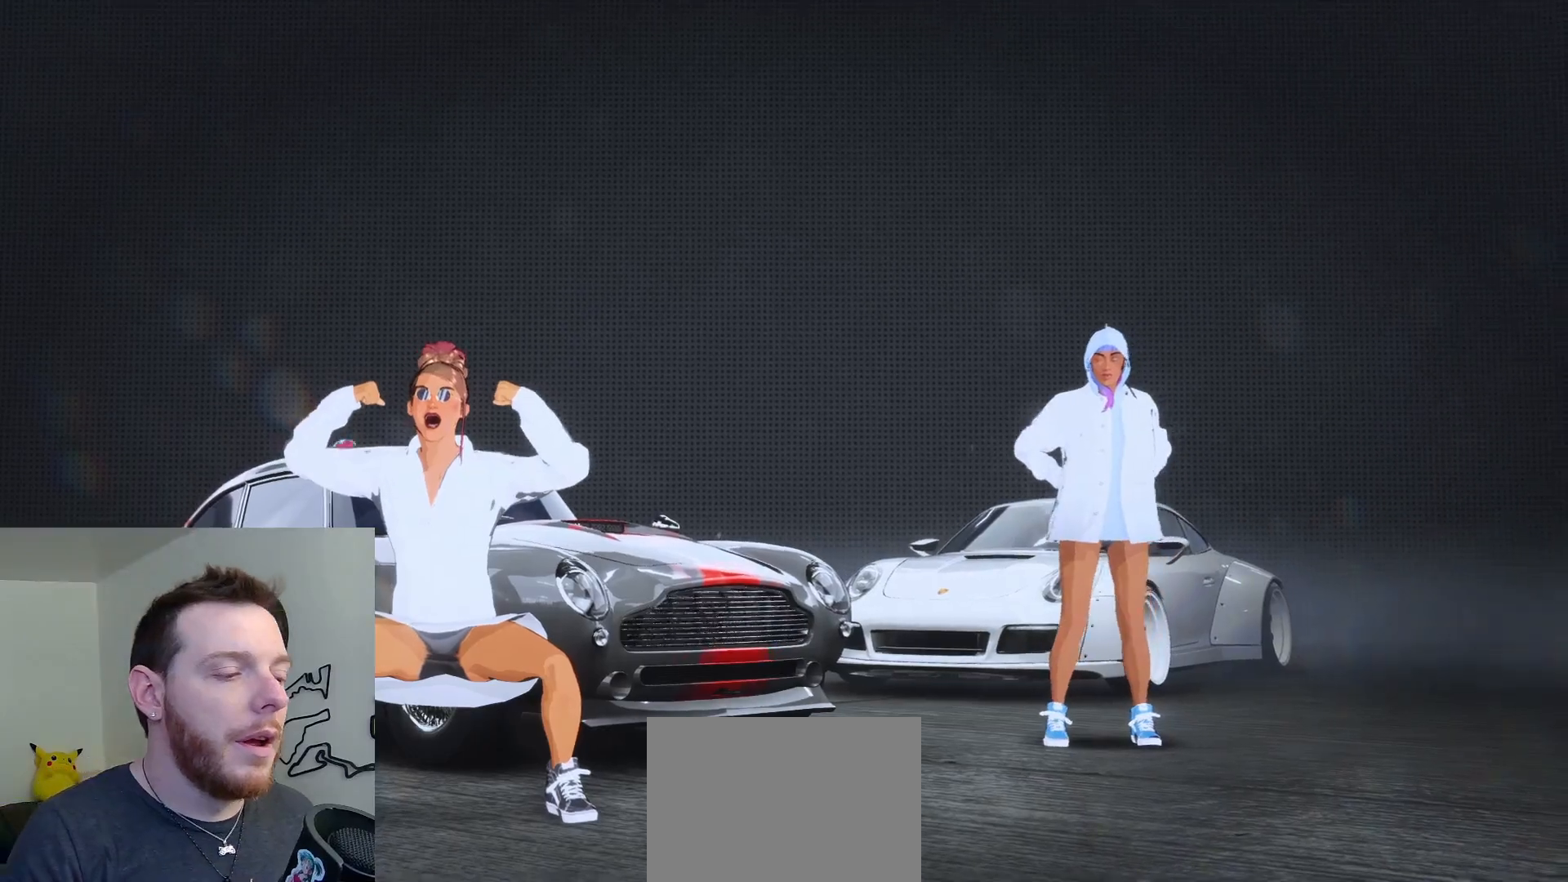
Gameplay with a controller (Xbox layout); each line is a JSON object with the inputs held at the frame after it. "events" lists button and stick changes between this image and that frame as [ms after this image, input, new state], when the widget could be followed in between.
{"buttons": [], "left_stick": "center", "right_stick": "center", "events": [[317, "A", "down"], [417, "A", "up"]]}
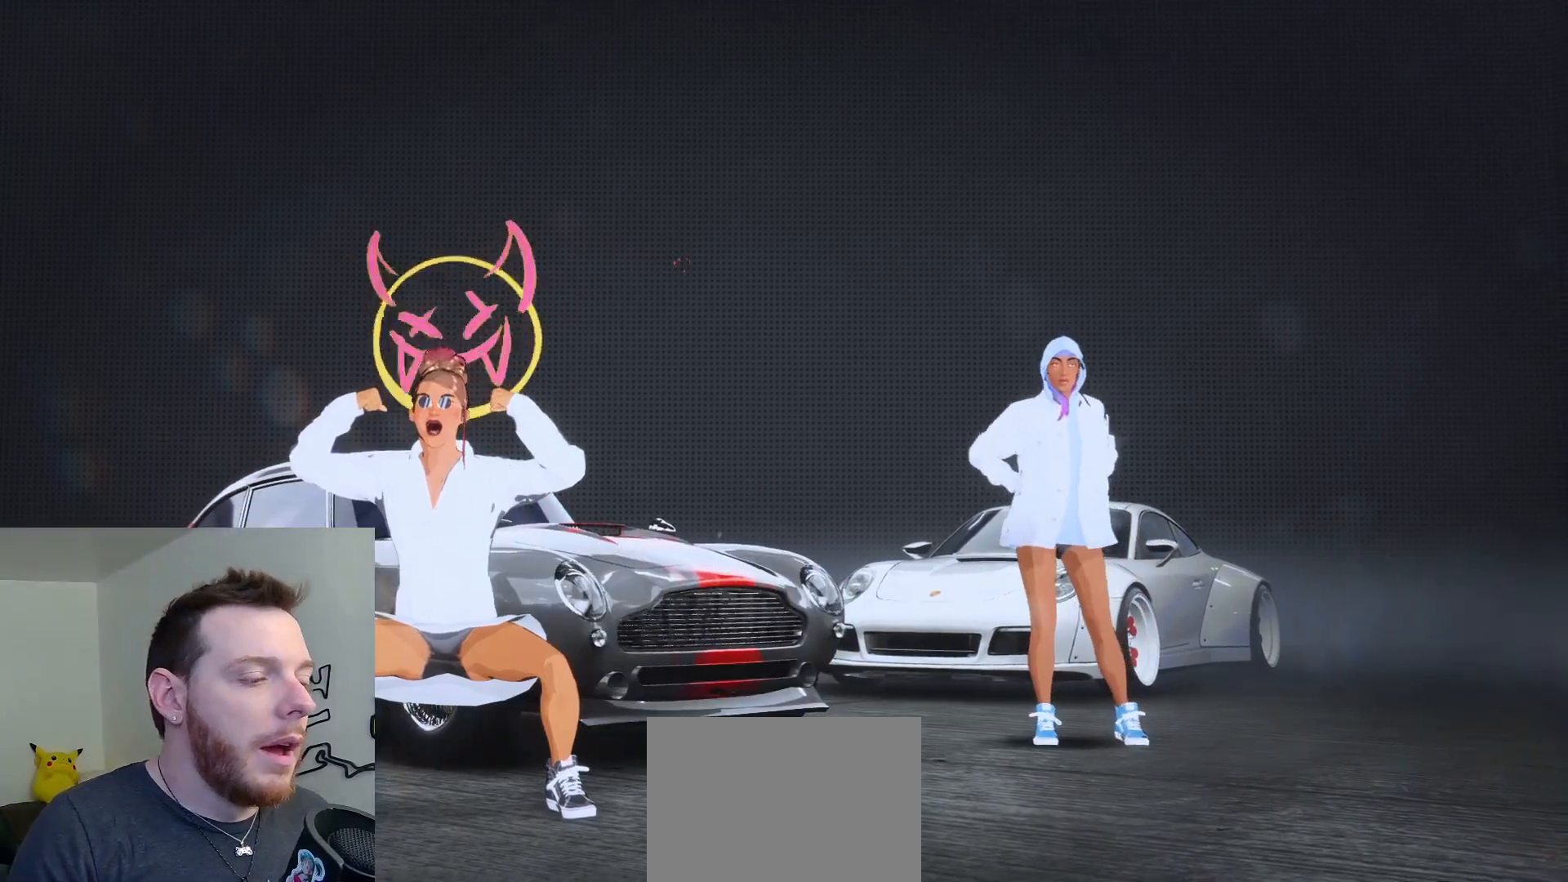
{"buttons": [], "left_stick": "center", "right_stick": "center", "events": []}
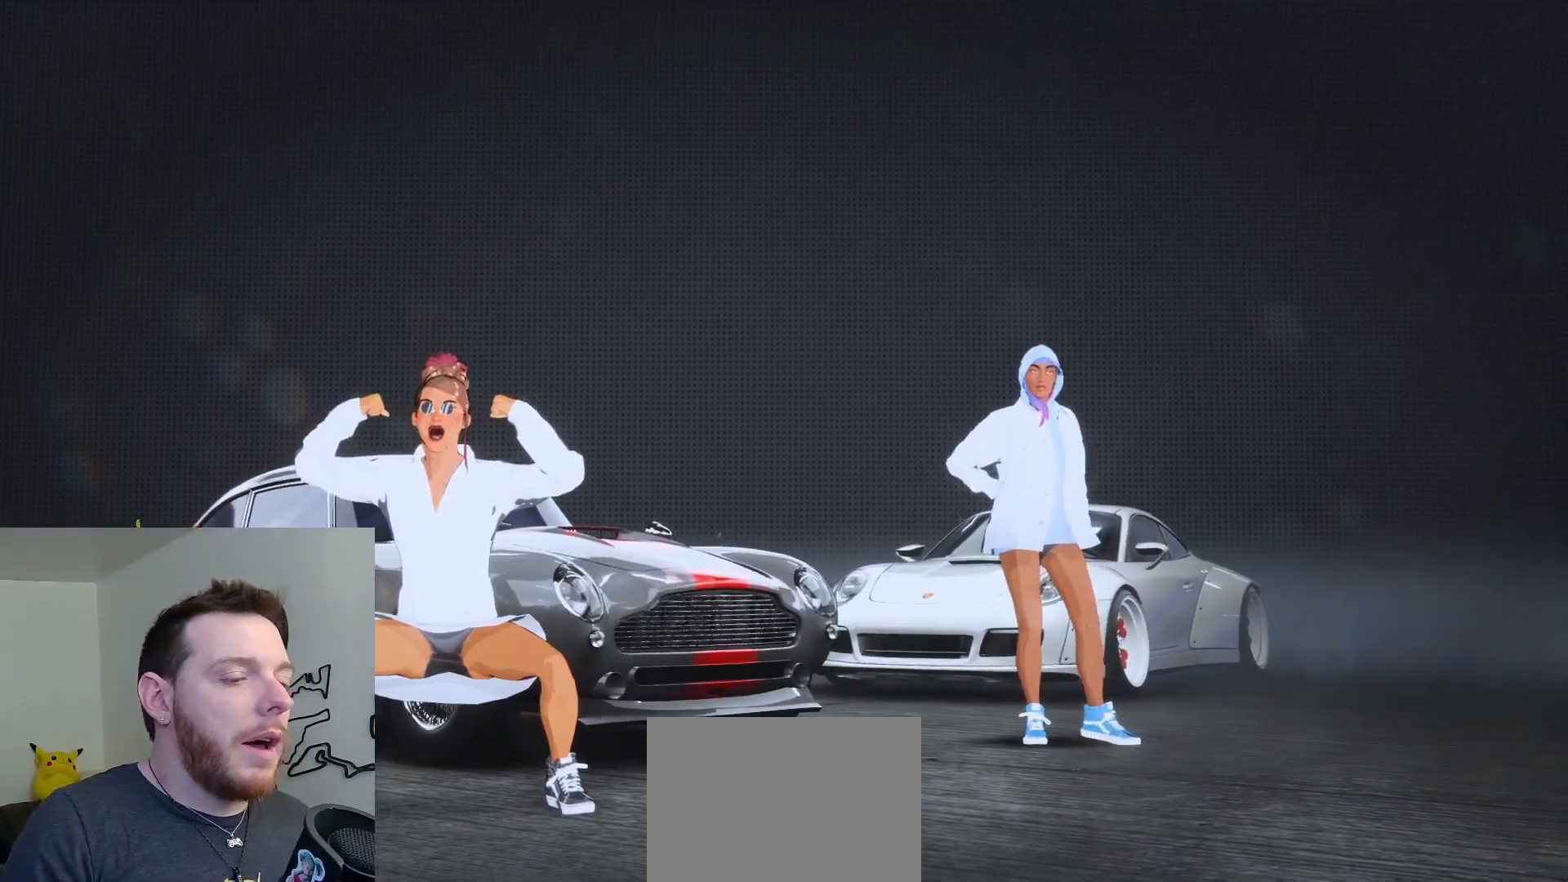
{"buttons": [], "left_stick": "center", "right_stick": "center", "events": []}
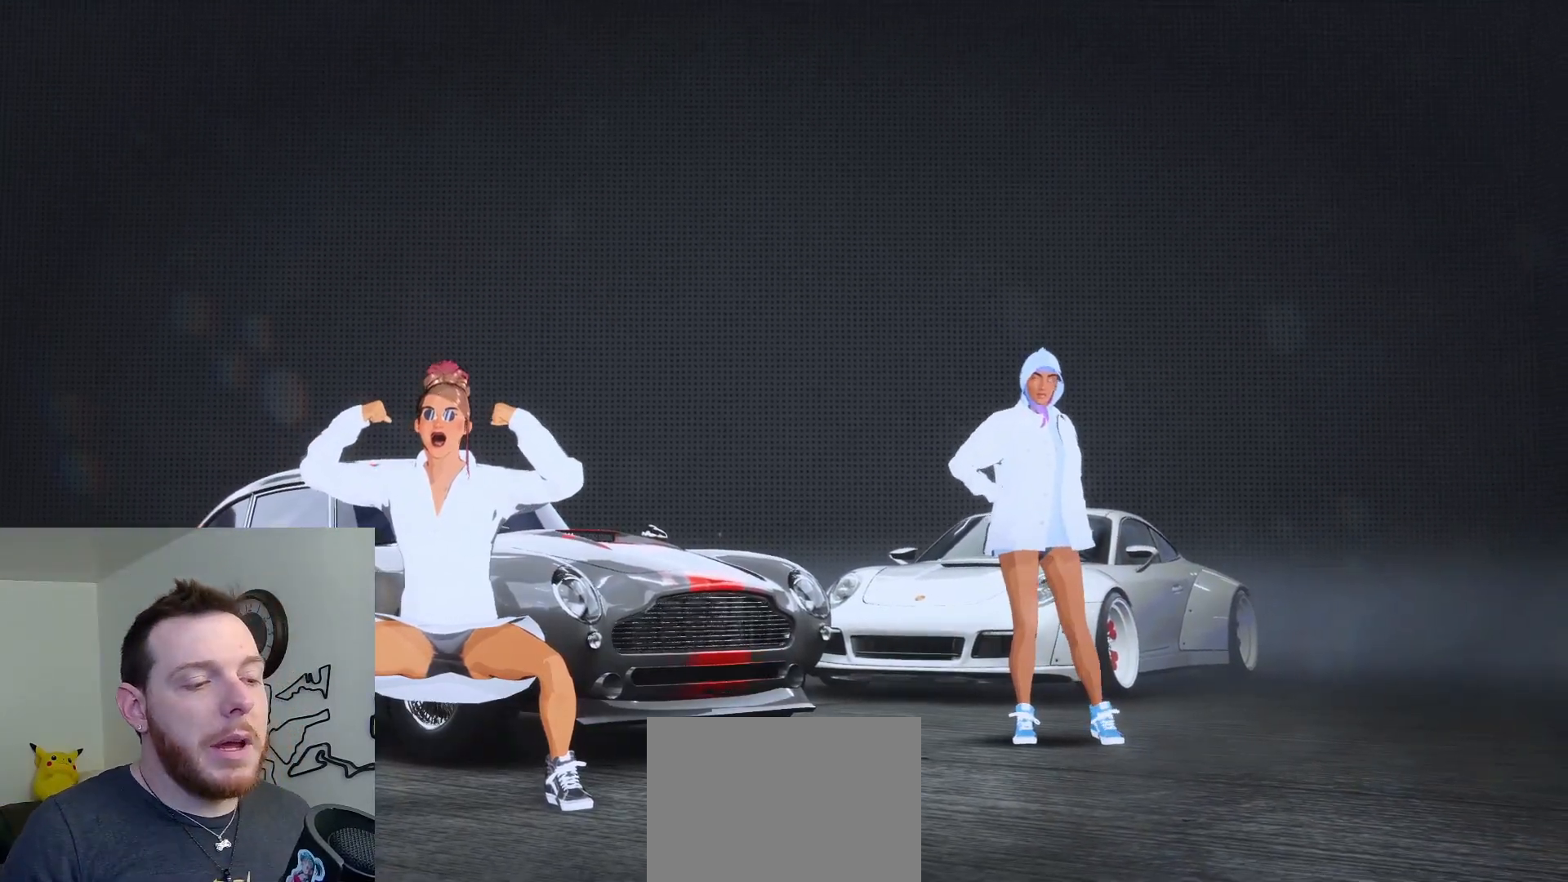
{"buttons": [], "left_stick": "center", "right_stick": "center", "events": []}
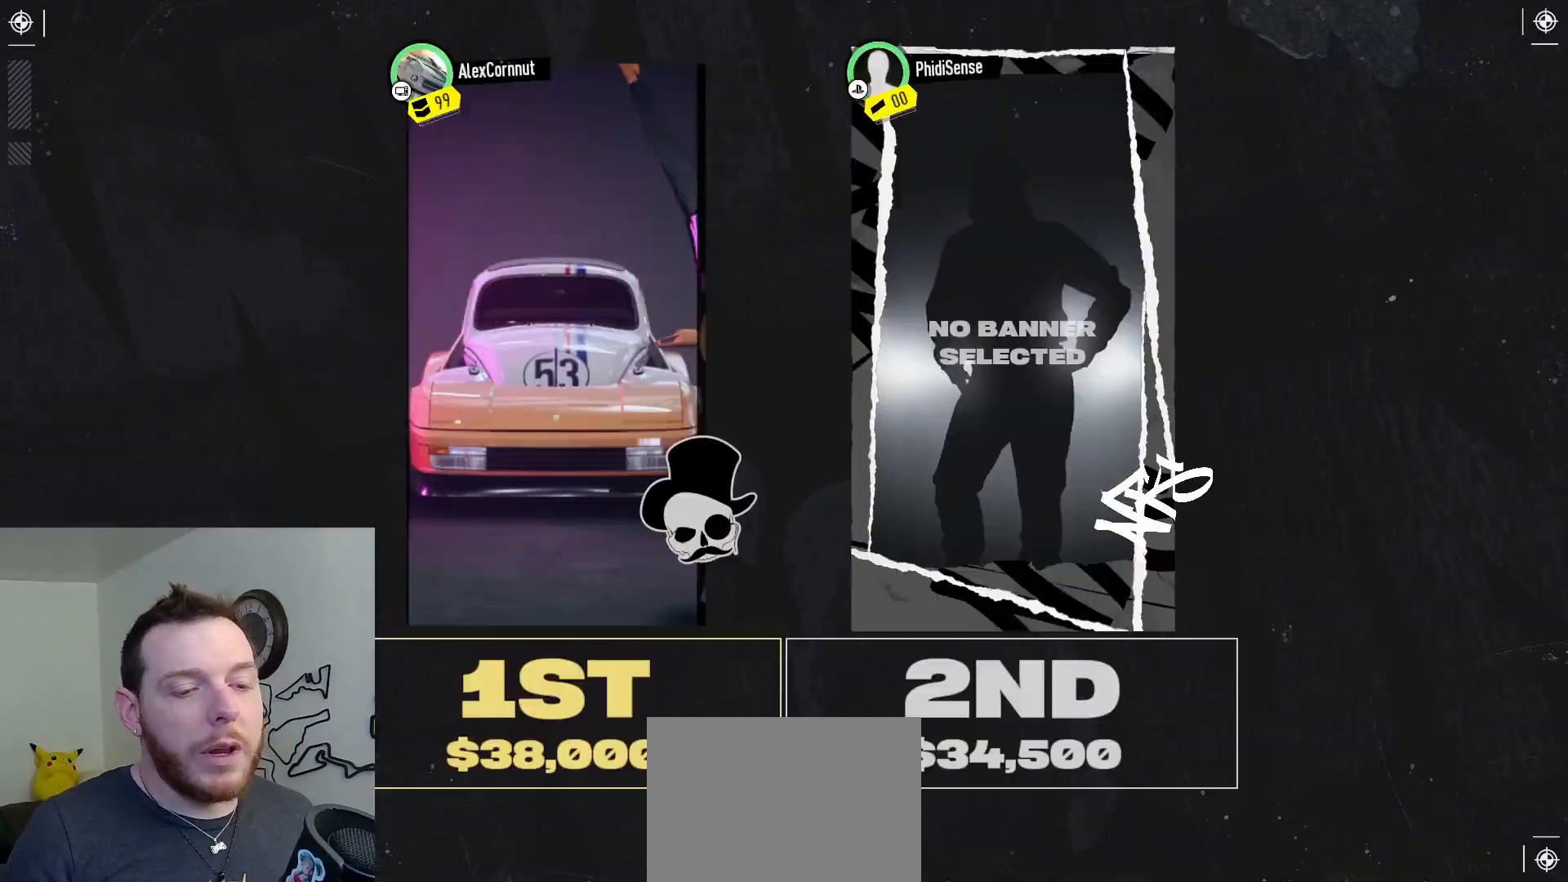
{"buttons": [], "left_stick": "center", "right_stick": "center", "events": []}
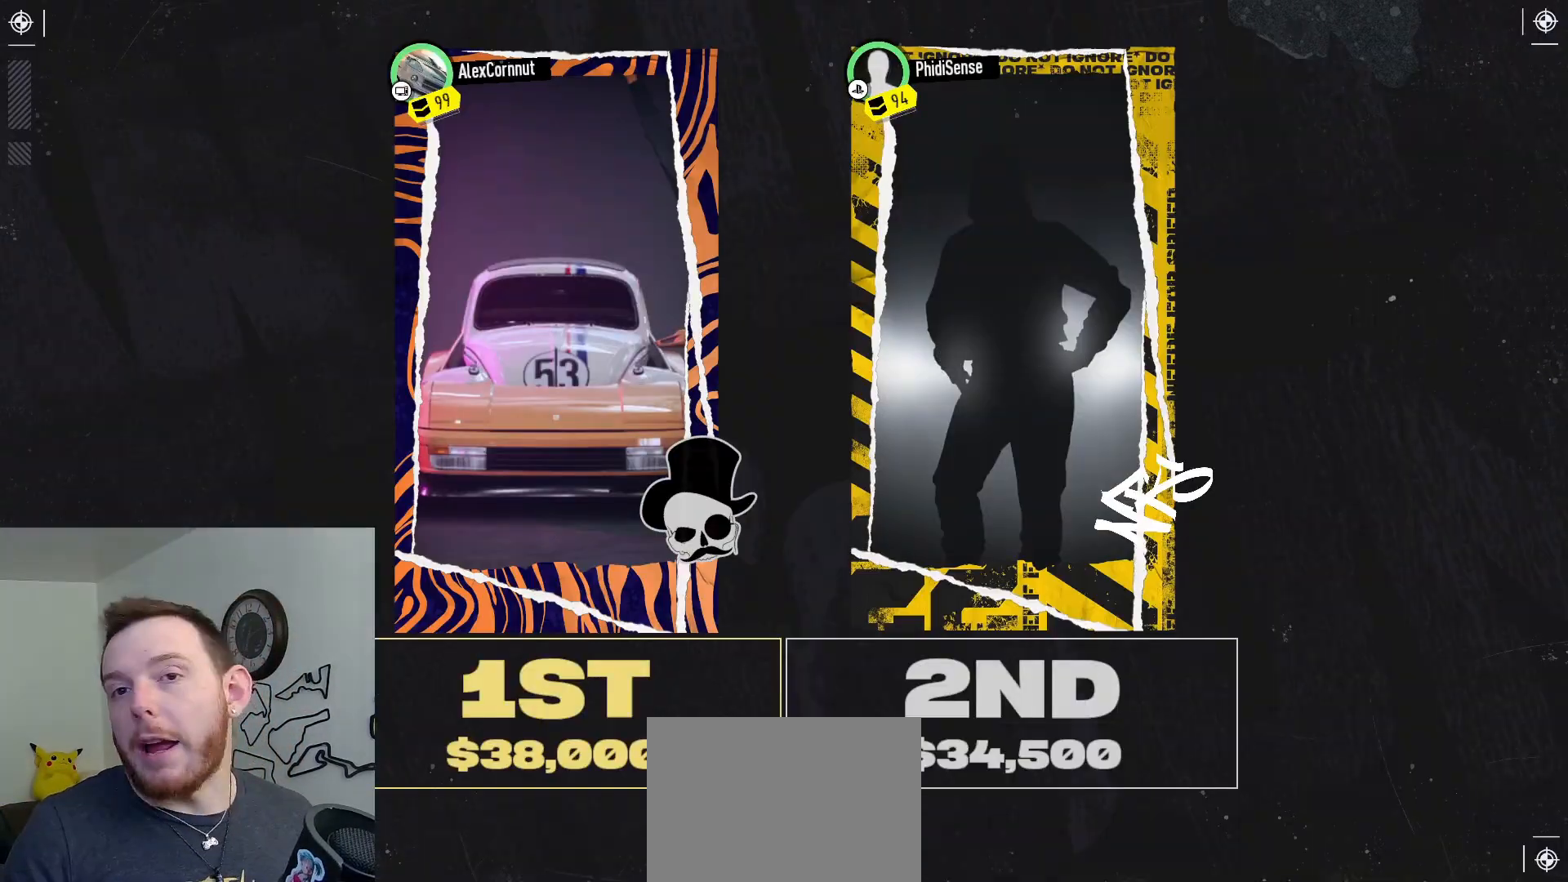
{"buttons": [], "left_stick": "center", "right_stick": "center", "events": []}
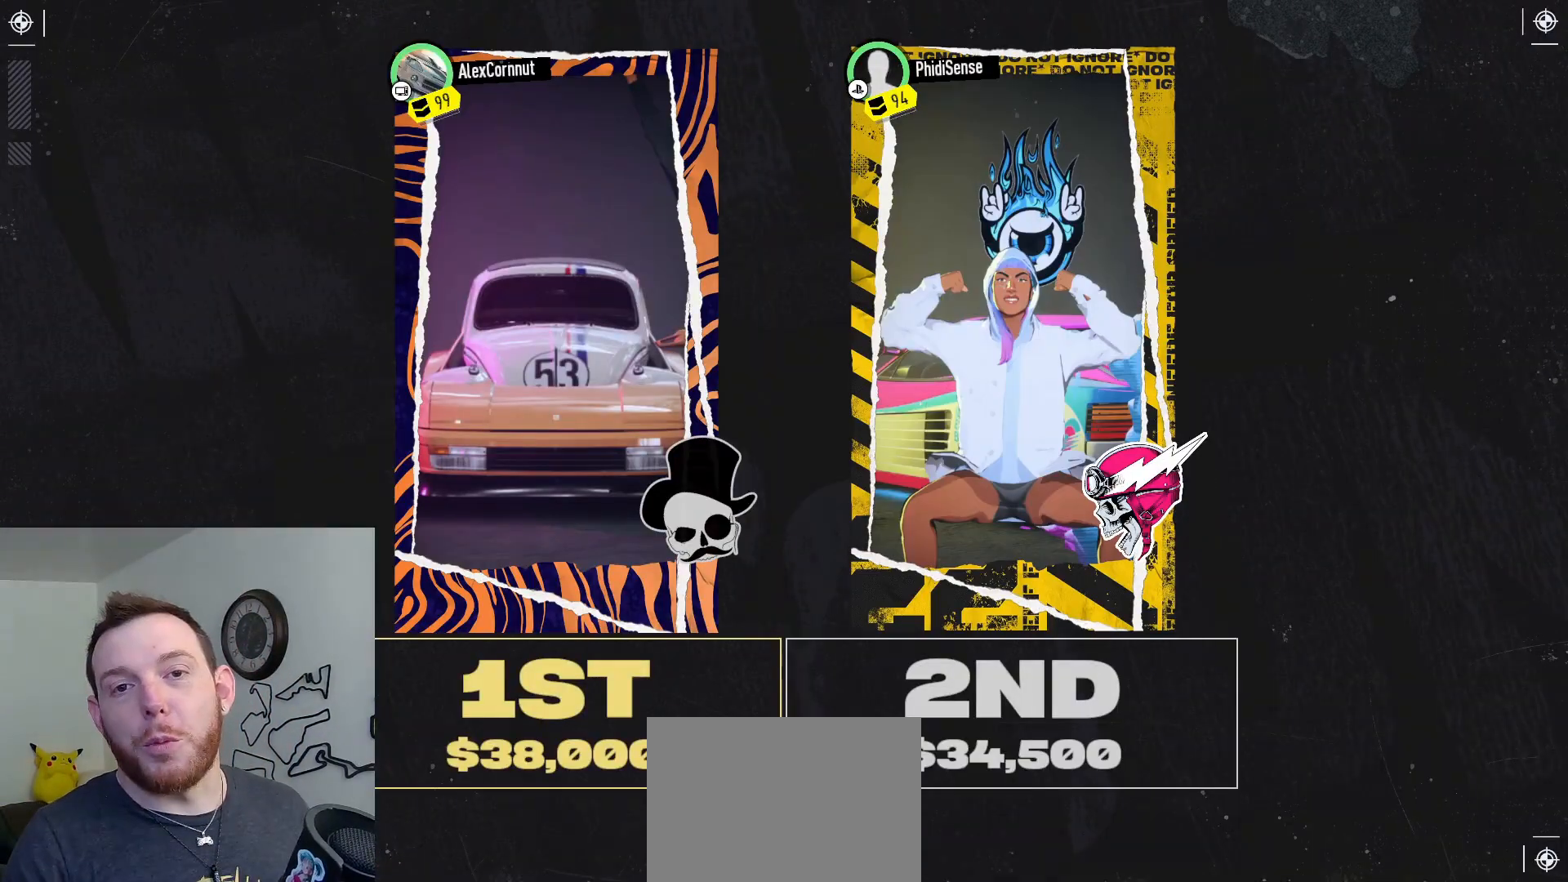
{"buttons": [], "left_stick": "center", "right_stick": "center", "events": []}
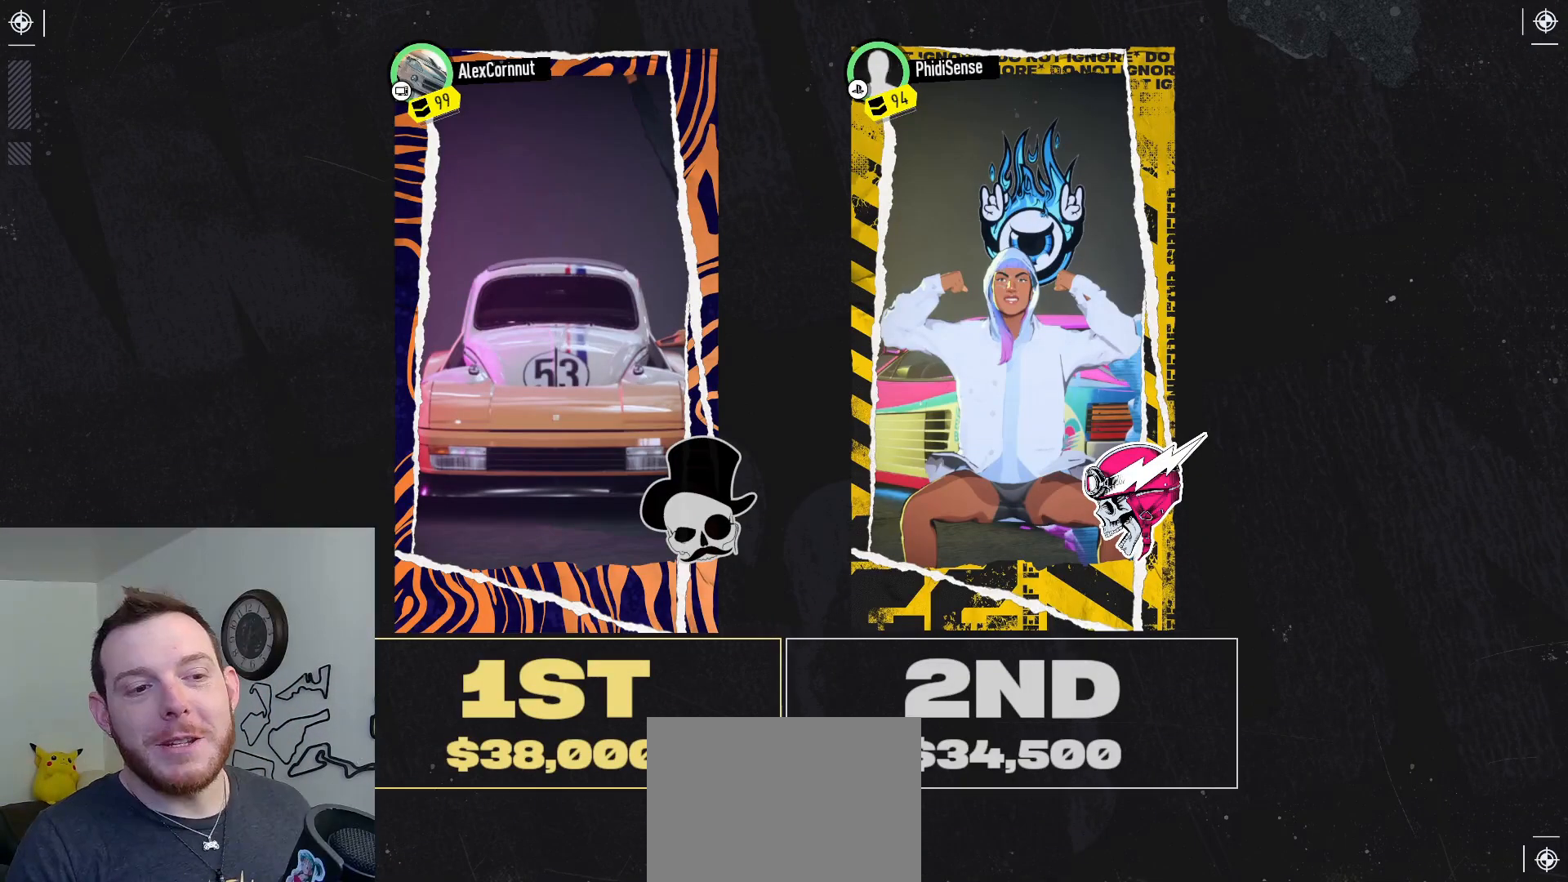
{"buttons": [], "left_stick": "center", "right_stick": "center", "events": [[50, "A", "down"], [133, "A", "up"]]}
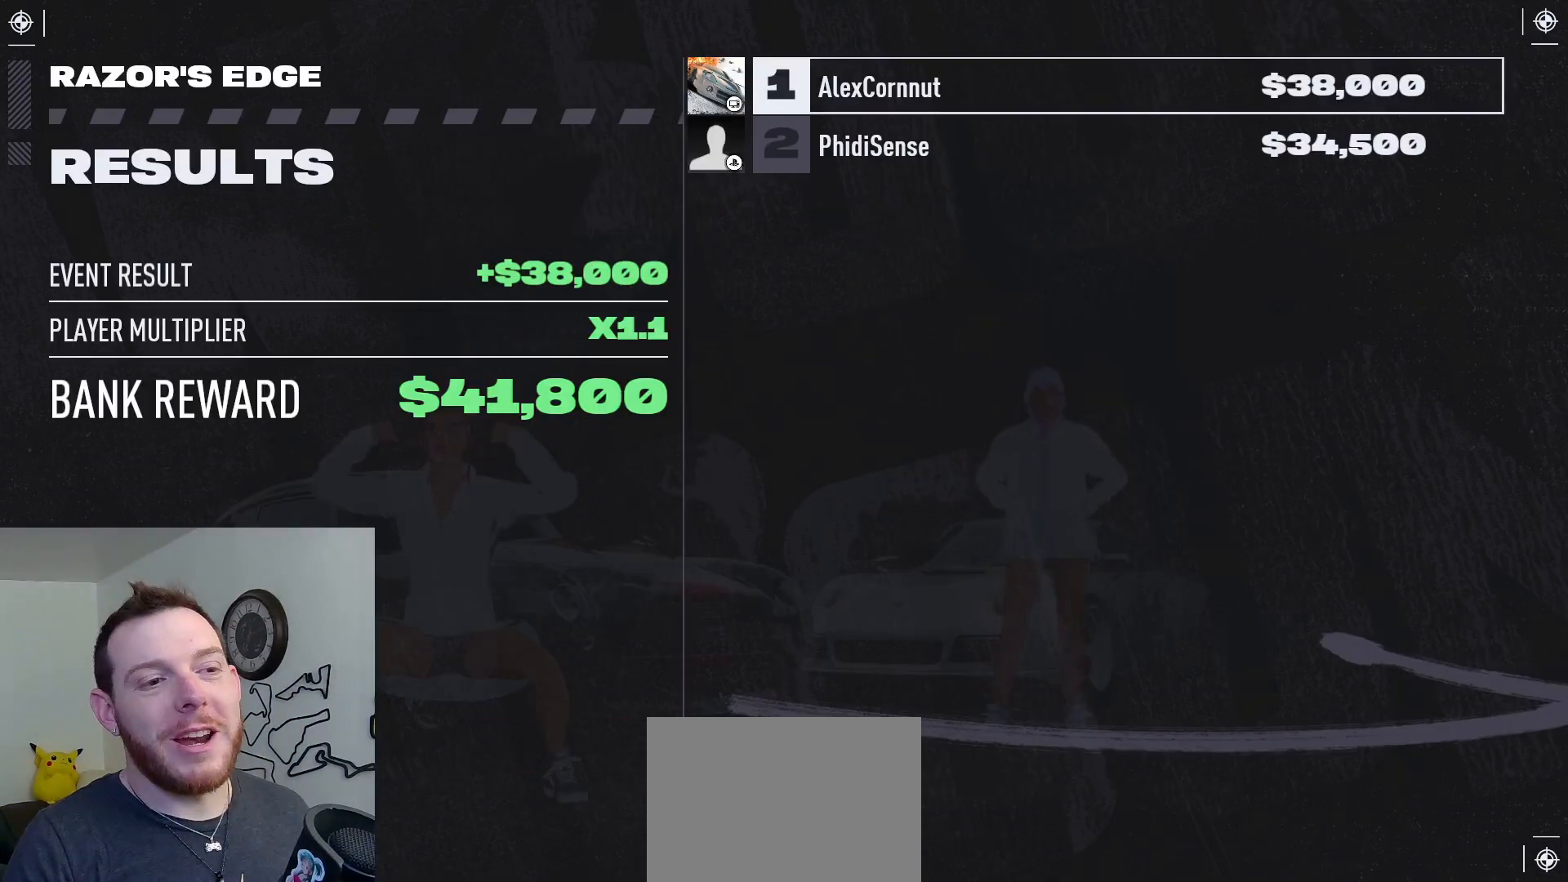
{"buttons": [], "left_stick": "center", "right_stick": "center", "events": [[233, "A", "down"], [317, "A", "up"]]}